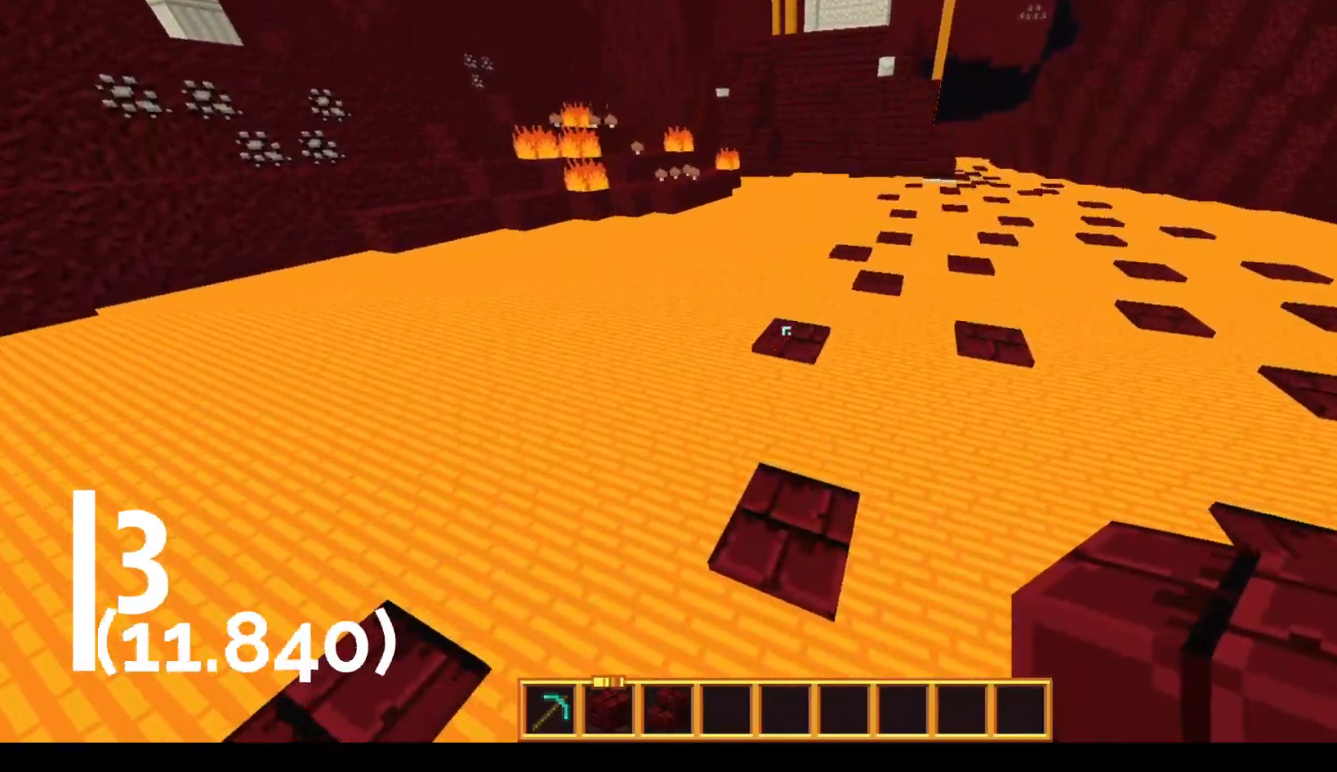
Gameplay with keyboard and mouse; each line is a JSON object with the keys and mouse buttons held at the frame after it. "events" lists presses ("down") and releases ("up") of "a", "d", "s", "space", "w", "mouse_left" and "mouse_right" between this image and that frame as [ms after this image, input, new state], when the widget could be followed in between. "mouse_left", "mouse_right" = the "left", "right" buttons of the "mouse" list. No other keys are recorded. Fast repeated clicks can show as one long hold. Mouse movement is not recorded.
{"keys": ["a", "space", "w"], "mouse": [], "events": [[17, "a", "down"], [67, "d", "up"], [67, "space", "up"], [117, "space", "down"]]}
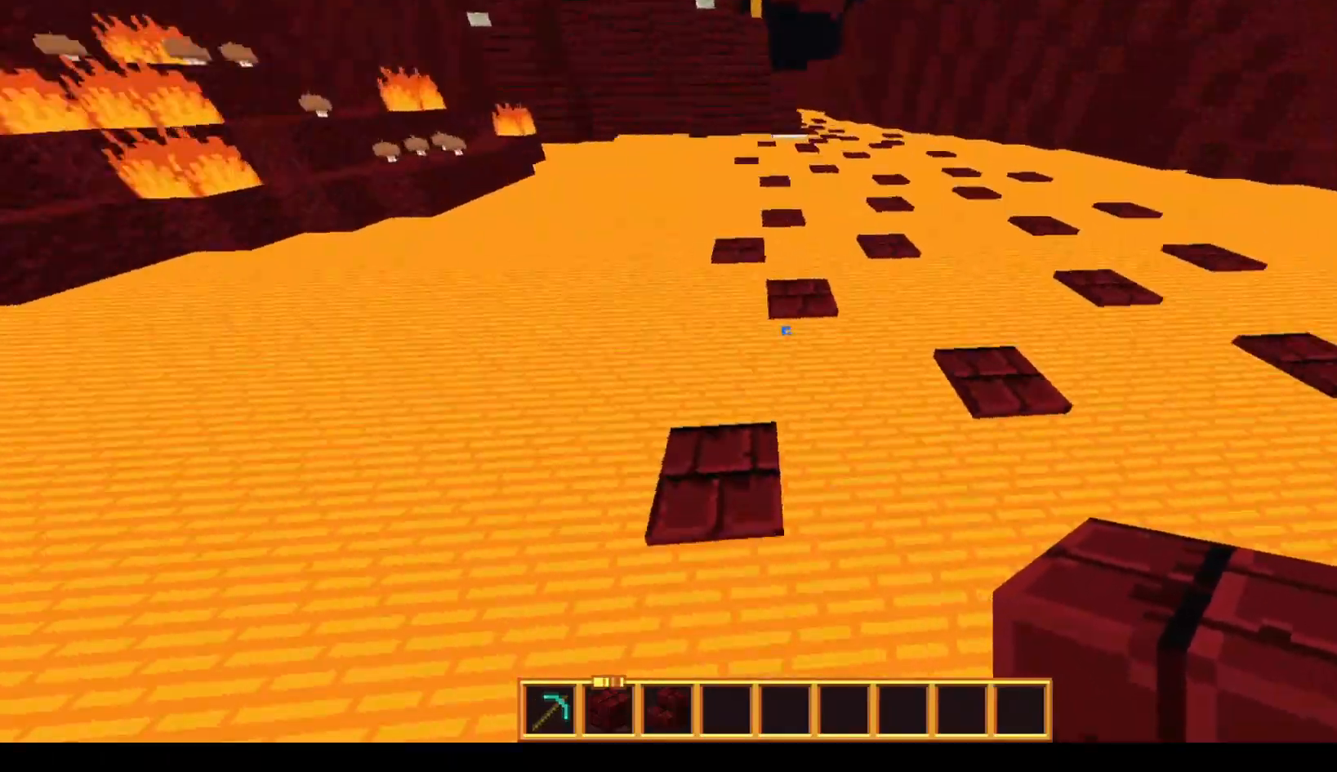
{"keys": ["d", "space", "w"], "mouse": [], "events": [[17, "a", "up"], [17, "d", "down"], [67, "space", "up"], [167, "space", "down"]]}
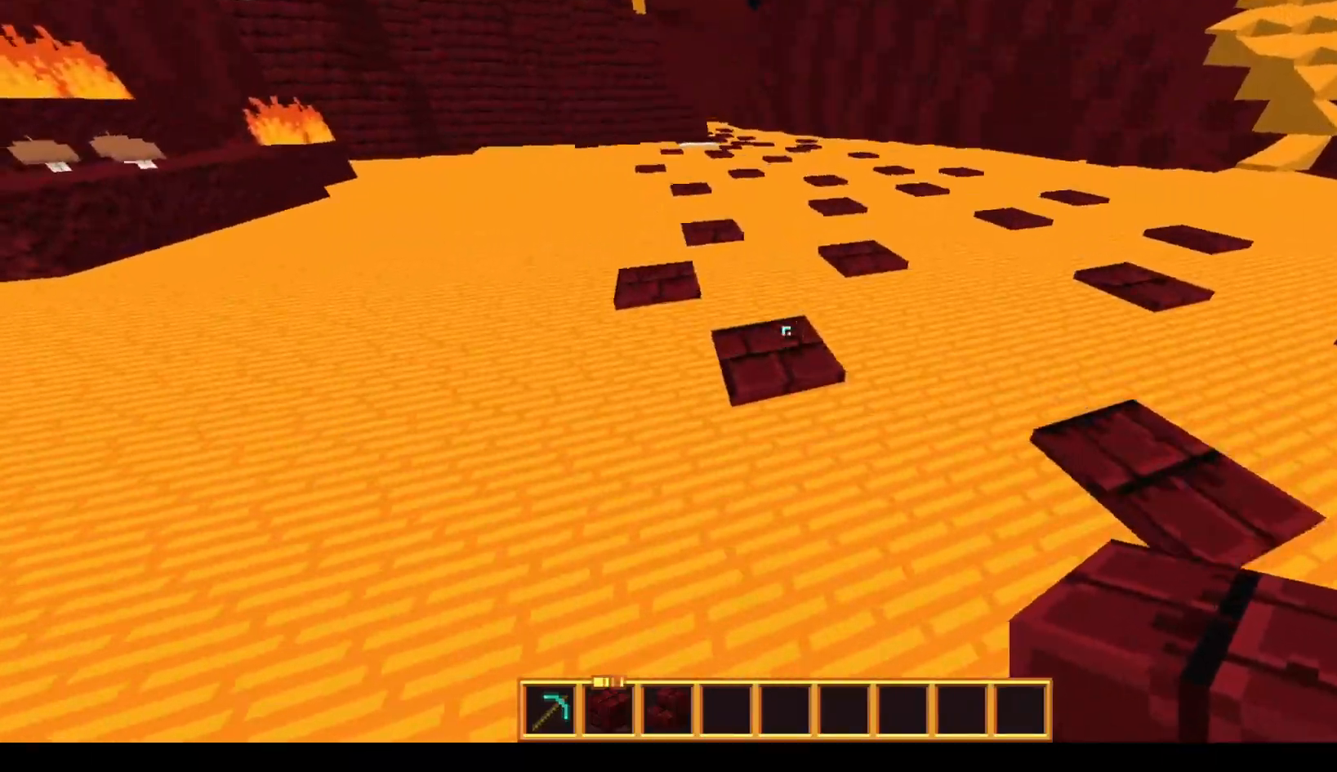
{"keys": ["space", "w"], "mouse": [], "events": [[33, "d", "up"], [117, "space", "up"], [417, "space", "down"]]}
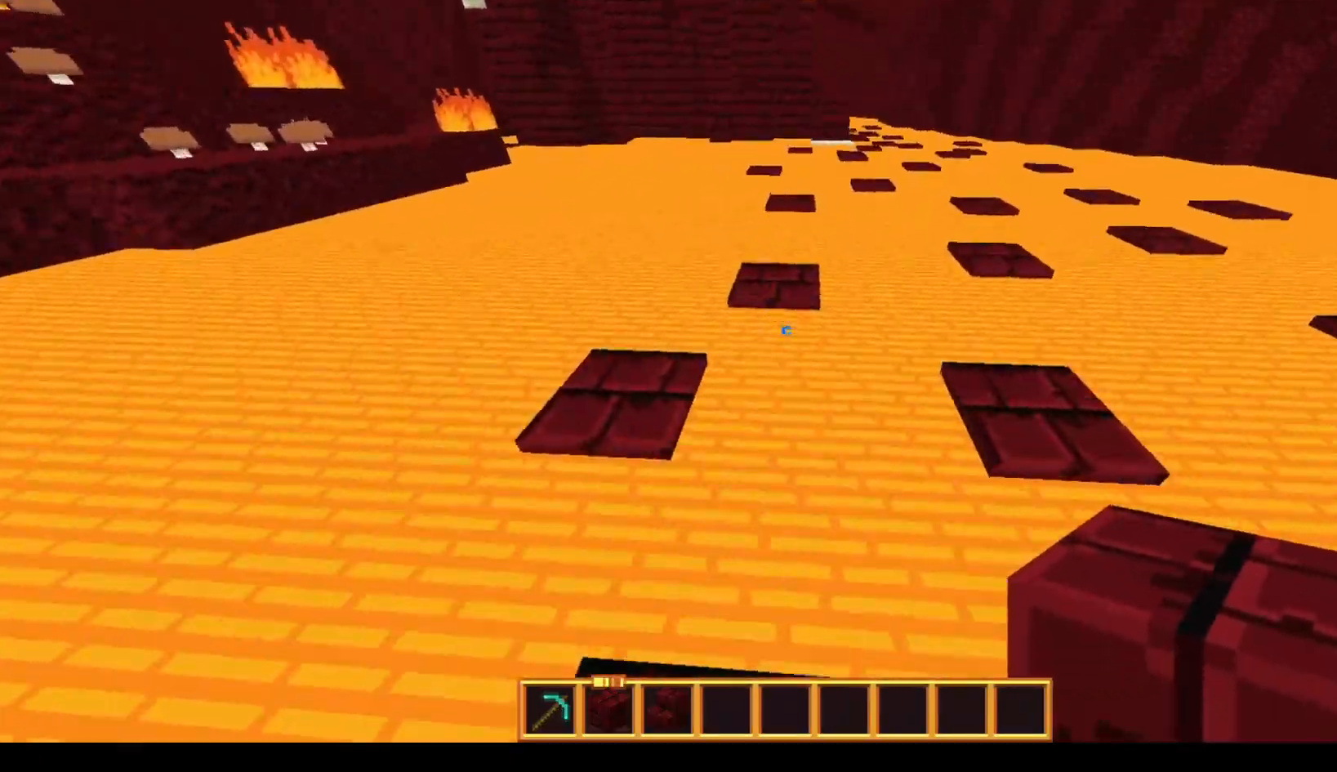
{"keys": ["w"], "mouse": [], "events": [[267, "space", "up"]]}
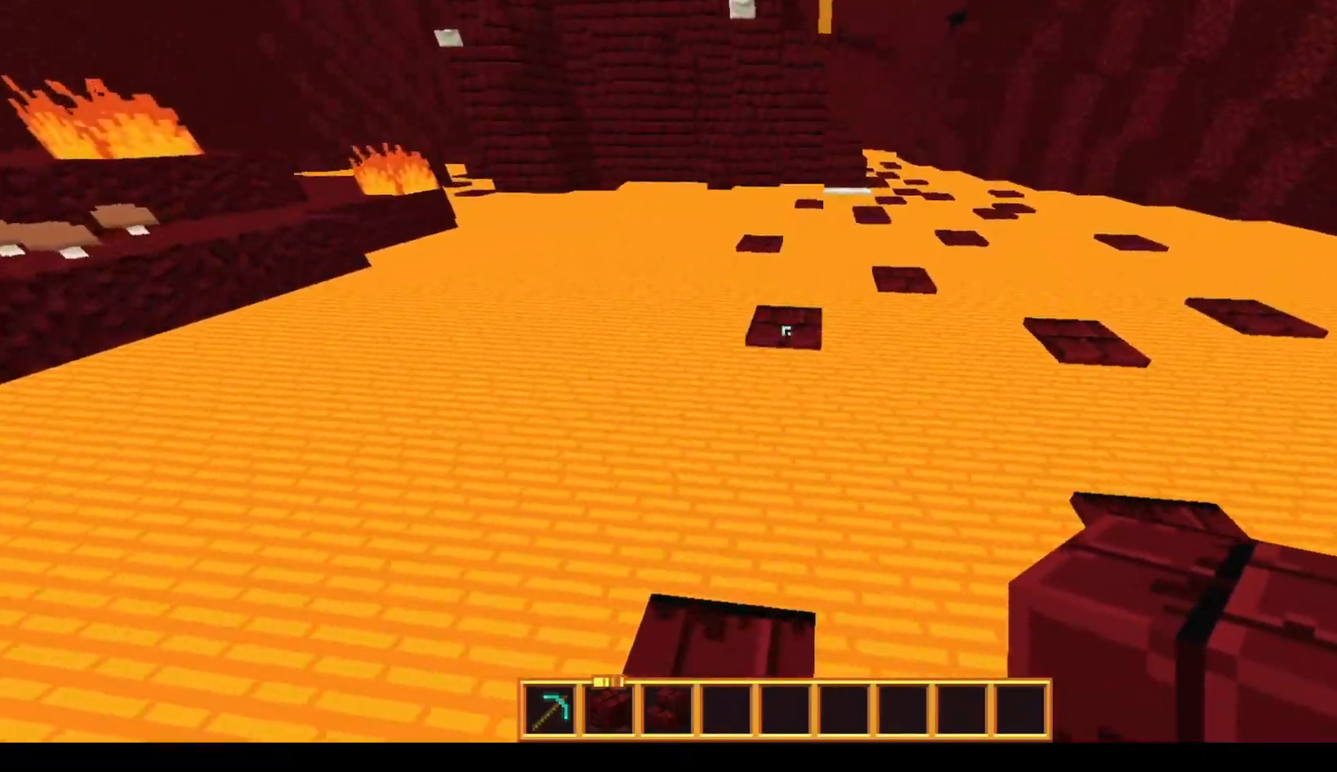
{"keys": ["space", "w"], "mouse": [], "events": [[17, "space", "down"], [367, "space", "up"], [467, "space", "down"]]}
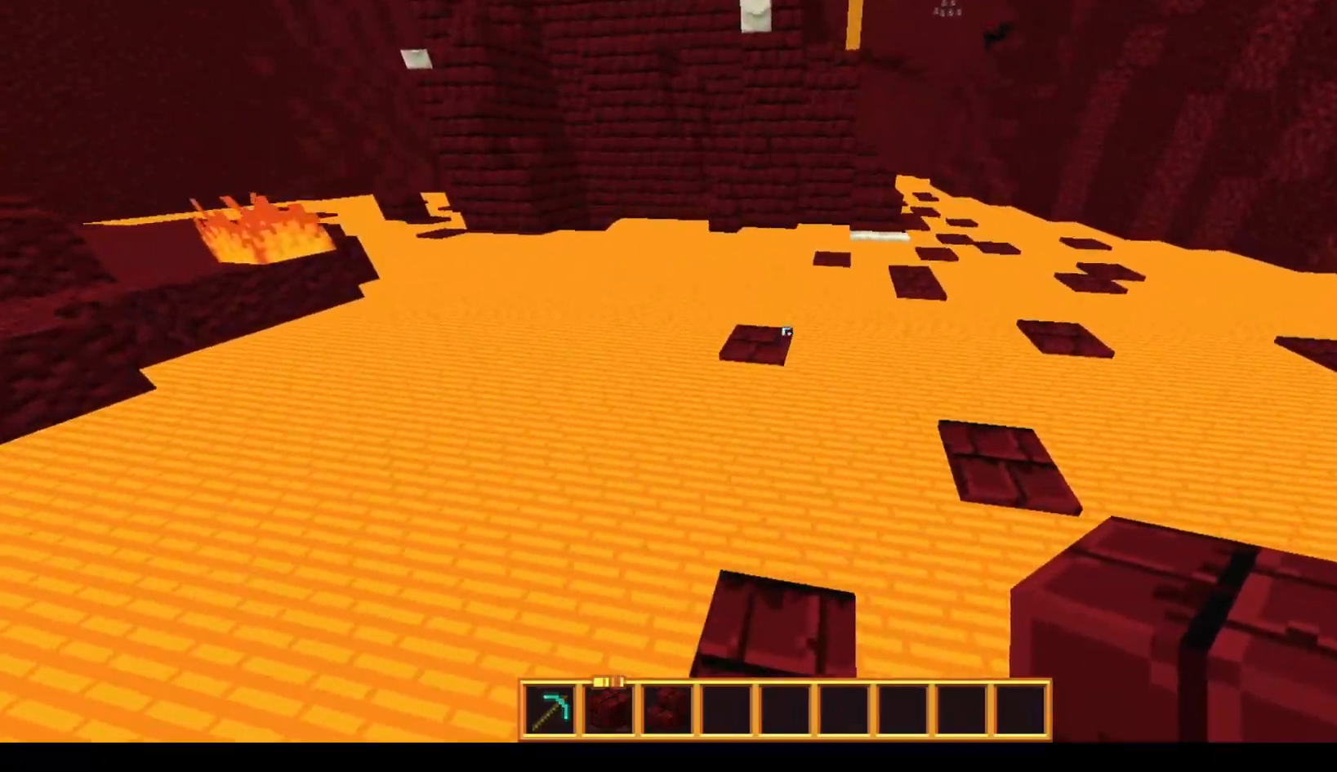
{"keys": ["w"], "mouse": [], "events": [[467, "space", "up"]]}
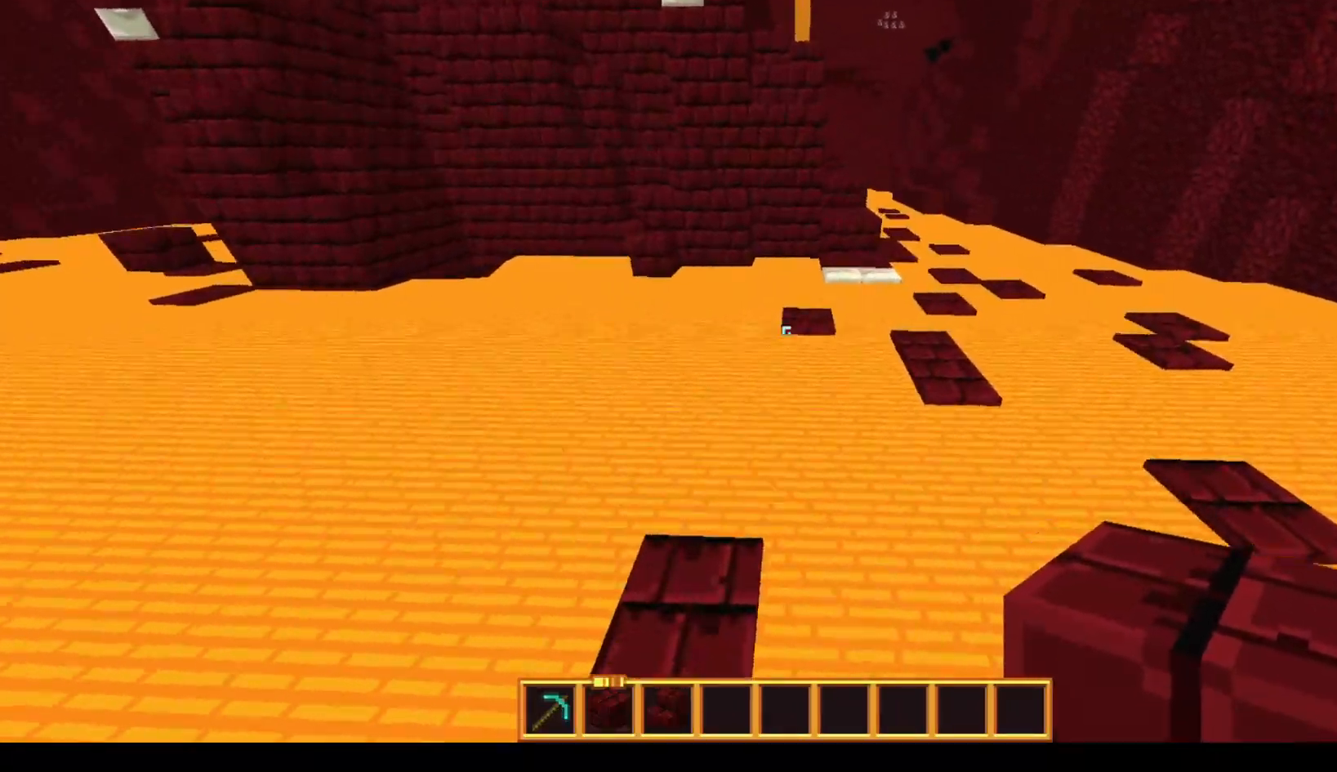
{"keys": ["space", "w"], "mouse": [], "events": [[67, "space", "down"], [367, "d", "down"], [467, "d", "up"]]}
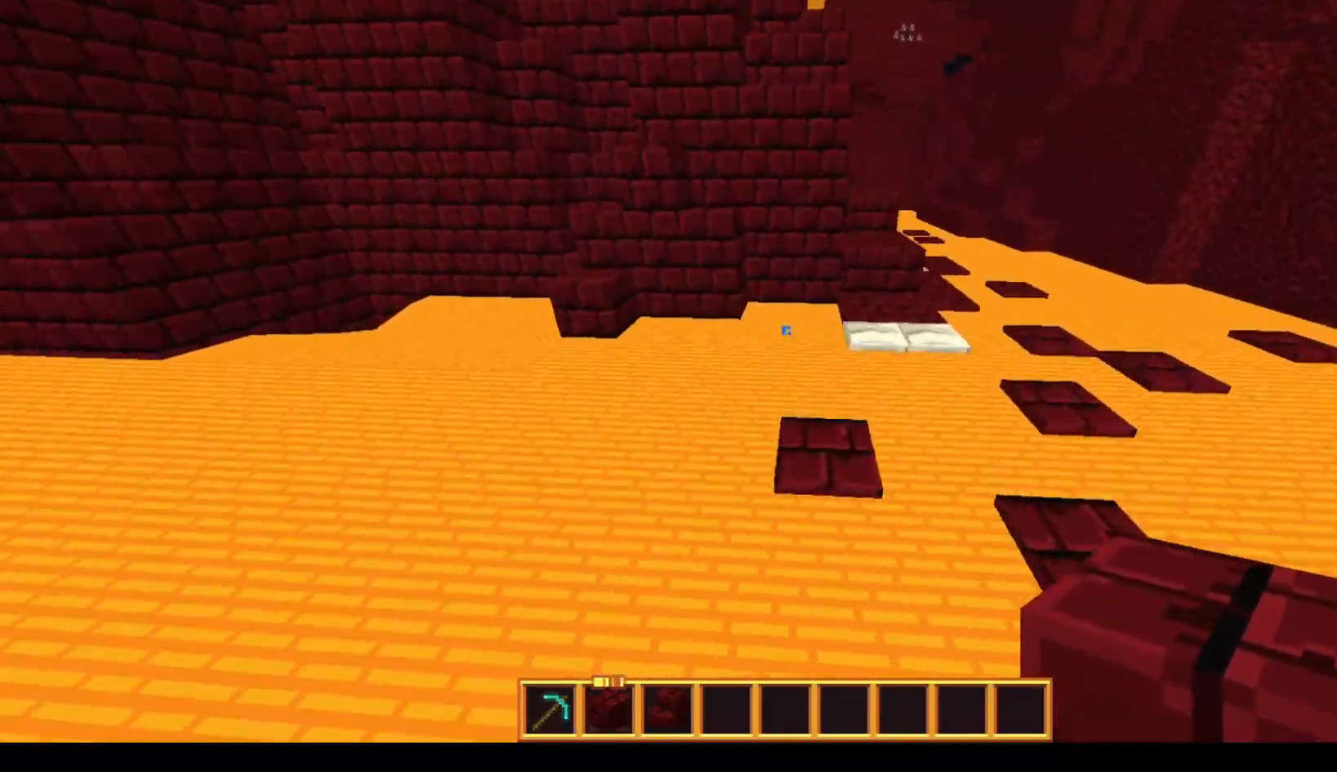
{"keys": ["w"], "mouse": [], "events": [[17, "space", "up"]]}
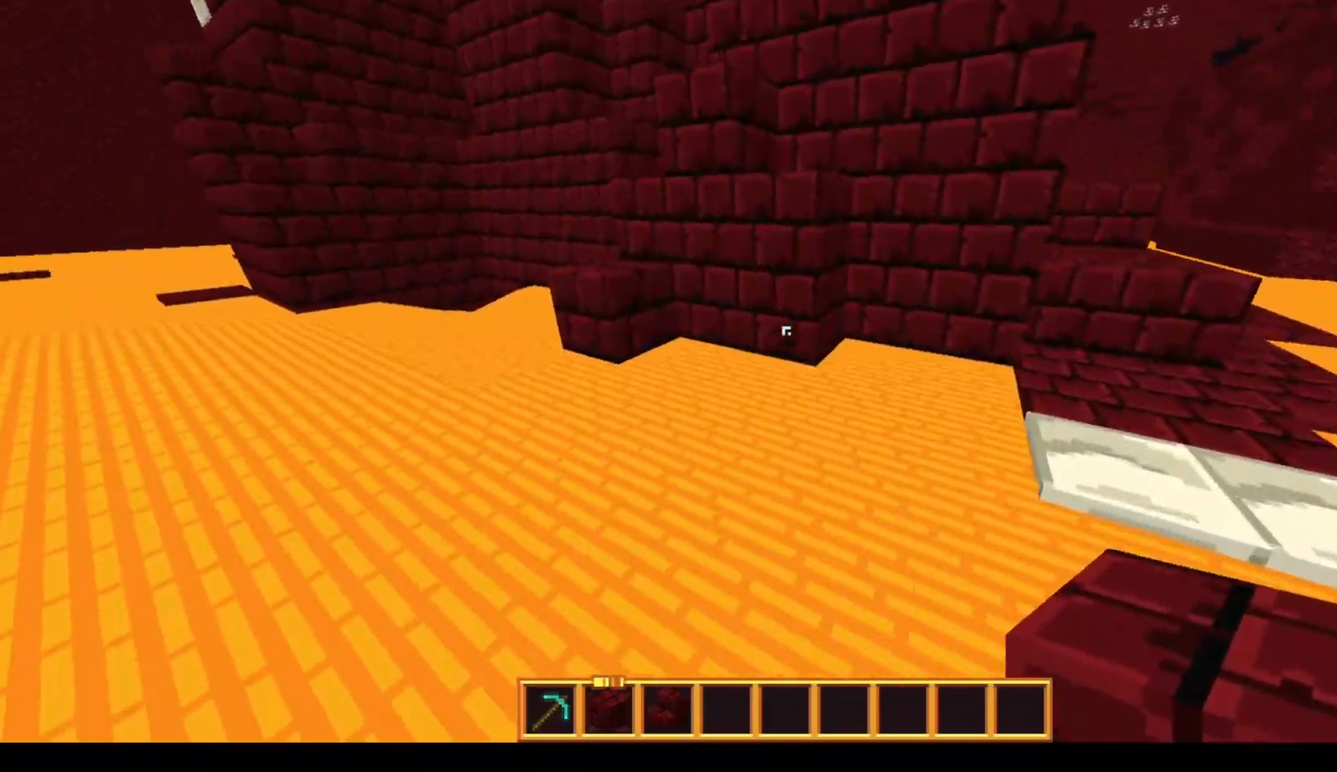
{"keys": ["a", "w"], "mouse": [], "events": [[83, "mouse_right", "down"], [133, "space", "down"], [233, "a", "down"], [233, "mouse_right", "up"], [317, "space", "up"]]}
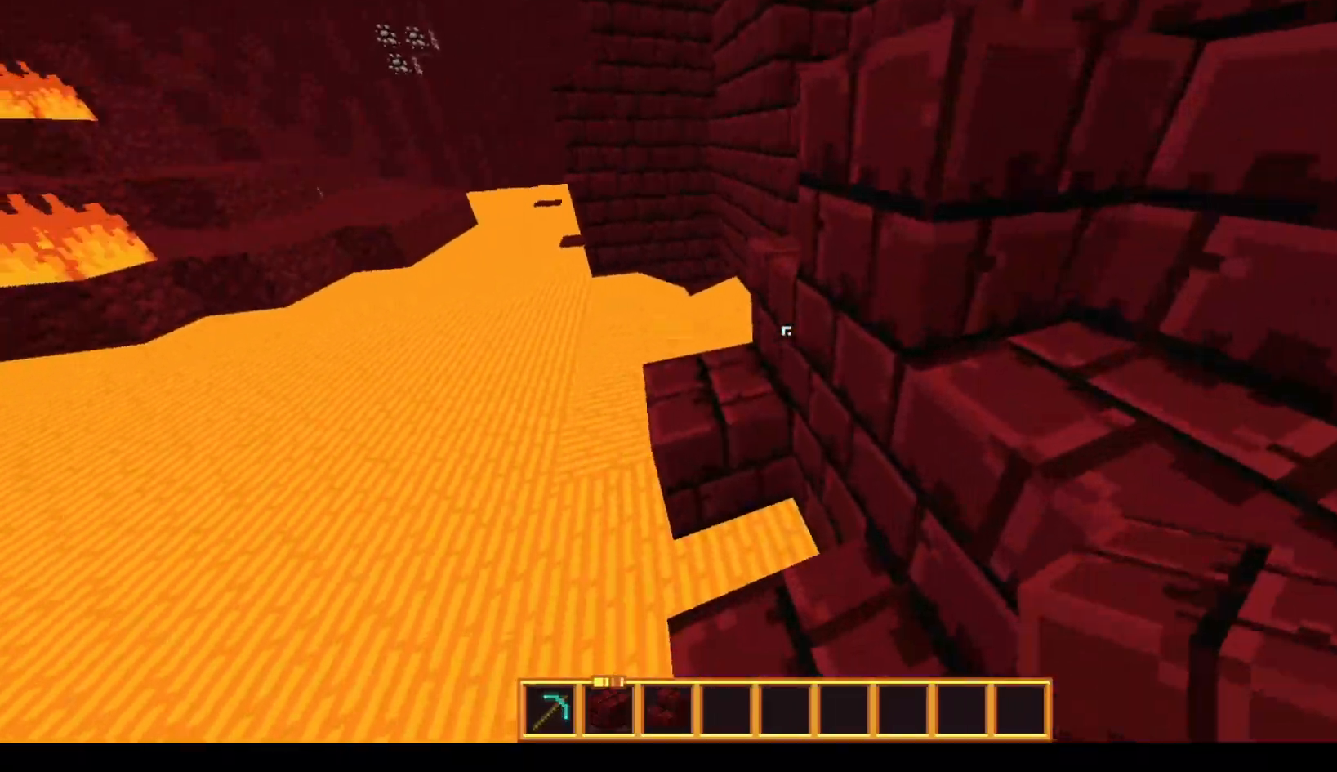
{"keys": ["w"], "mouse": [], "events": [[167, "a", "up"], [167, "space", "down"], [317, "d", "down"], [367, "space", "up"], [467, "d", "up"]]}
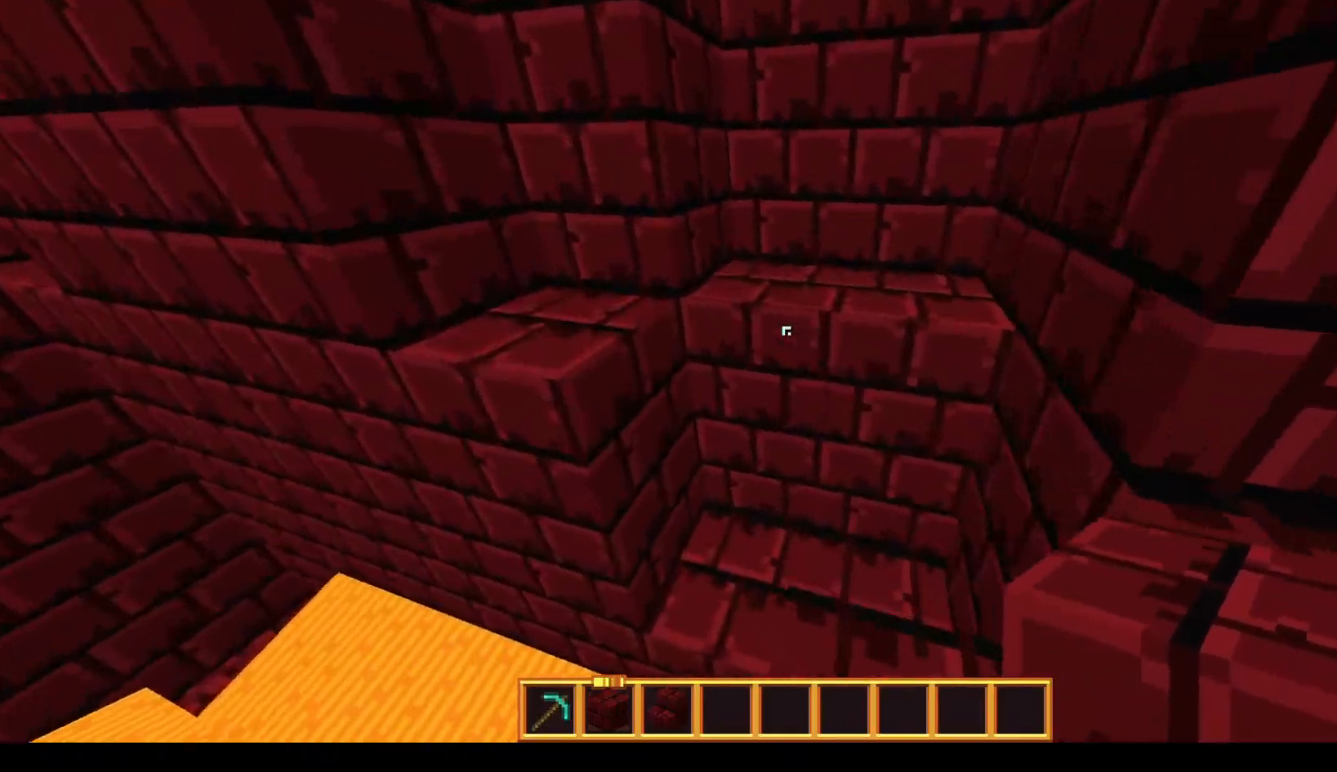
{"keys": ["w"], "mouse": [], "events": [[67, "d", "down"], [67, "space", "down"], [317, "space", "up"], [367, "d", "up"]]}
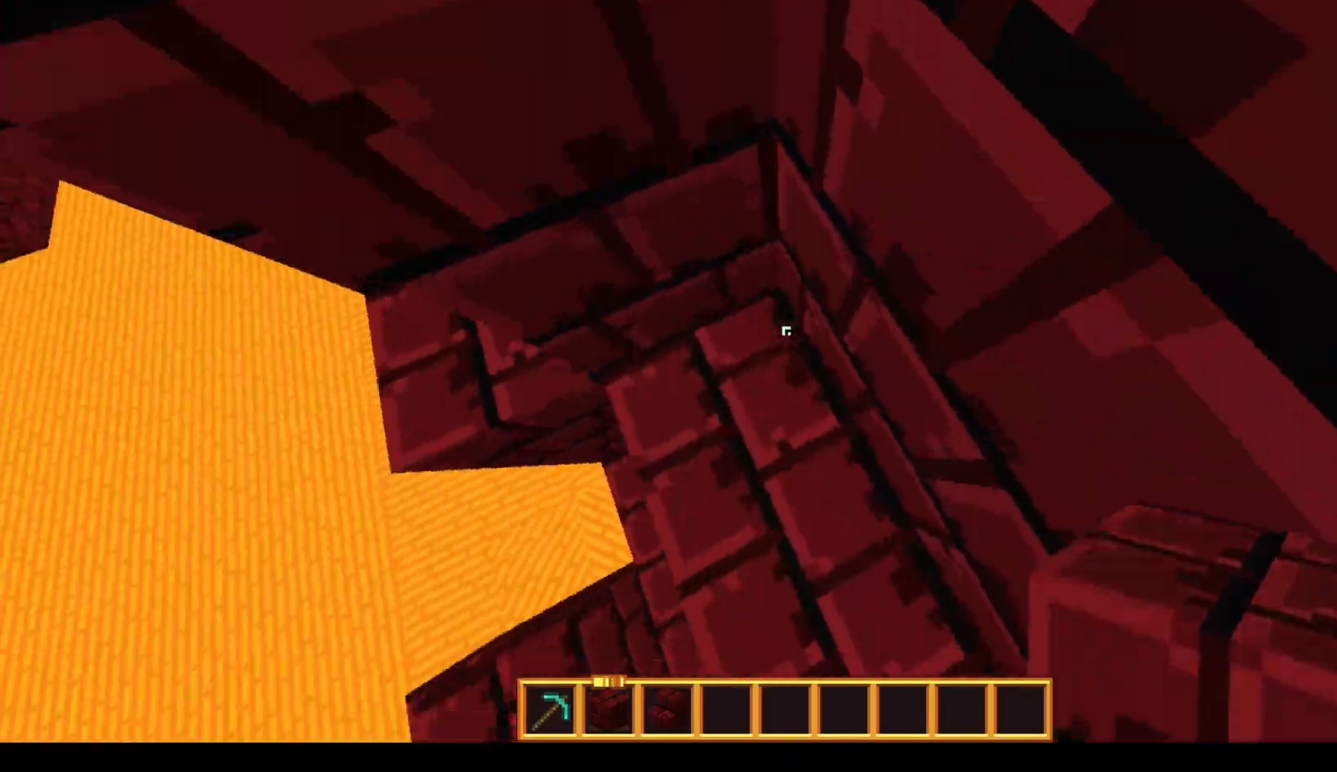
{"keys": ["space", "w"], "mouse": [], "events": [[17, "space", "down"], [217, "mouse_right", "down"], [267, "space", "up"], [367, "mouse_right", "up"], [467, "space", "down"]]}
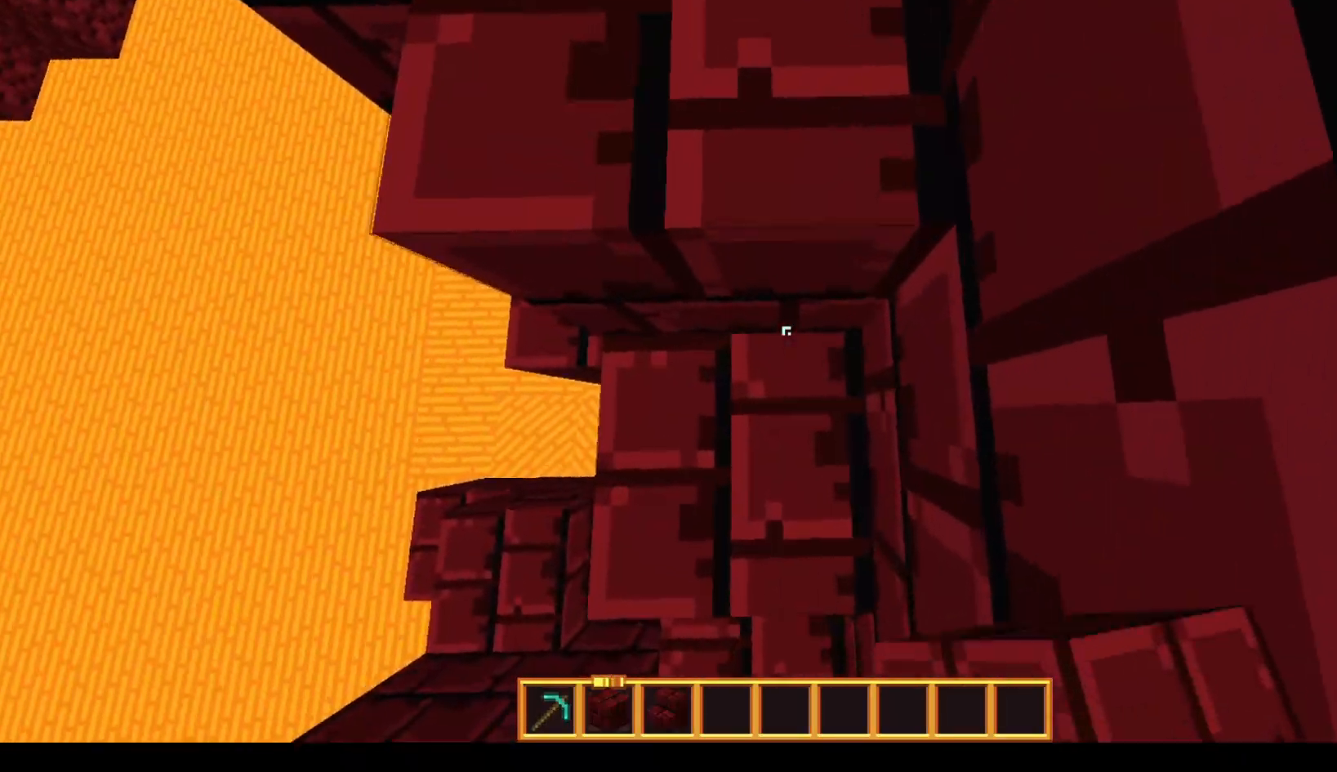
{"keys": ["space", "w"], "mouse": [], "events": [[183, "a", "down"], [217, "space", "up"], [367, "a", "up"], [367, "space", "down"]]}
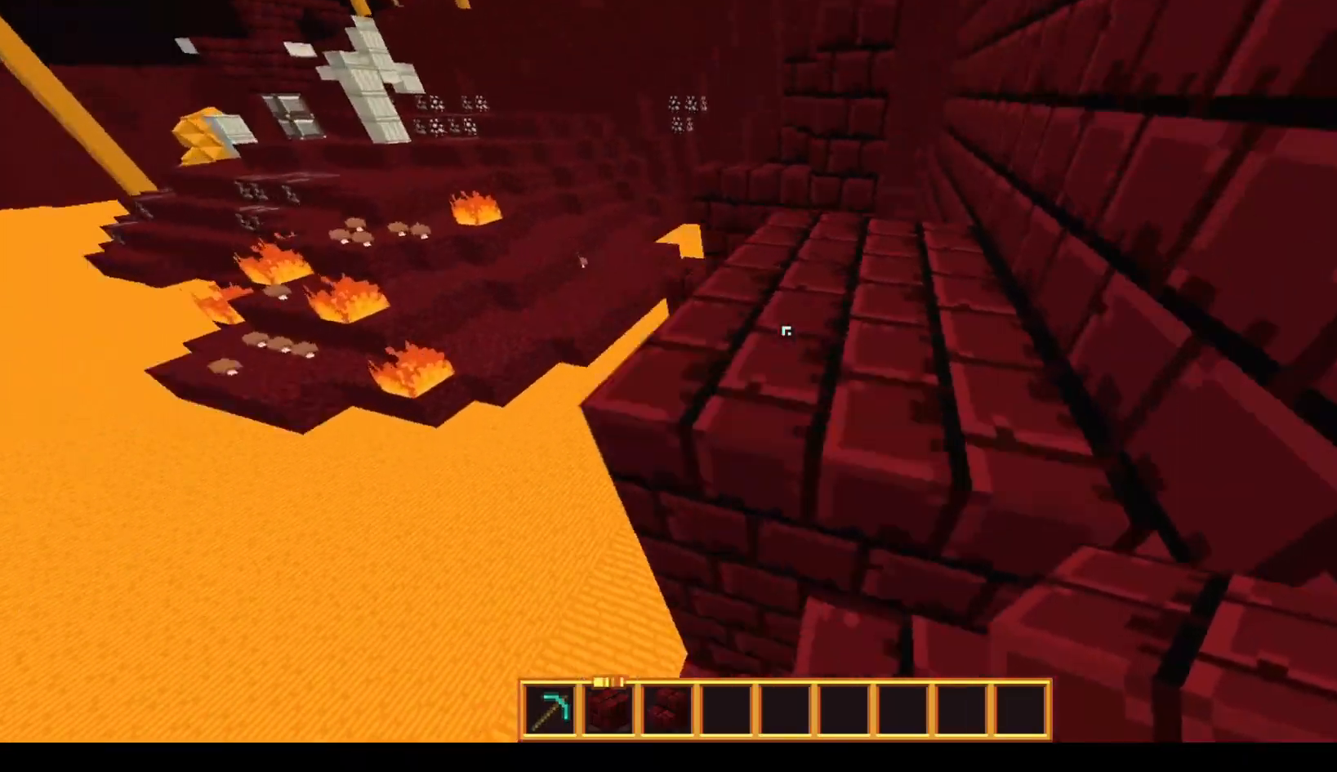
{"keys": ["w"], "mouse": [], "events": [[167, "space", "up"]]}
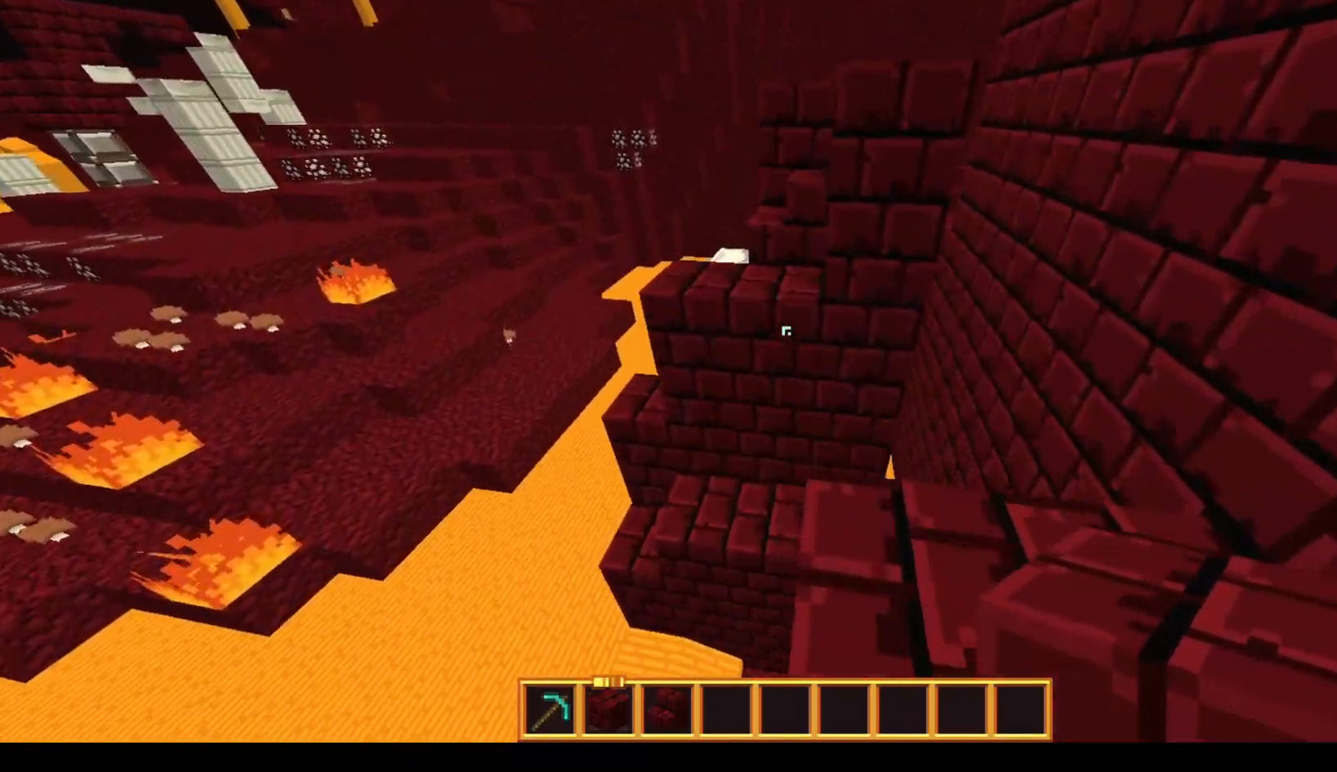
{"keys": ["a", "space", "w"], "mouse": [], "events": [[267, "space", "down"], [417, "a", "down"]]}
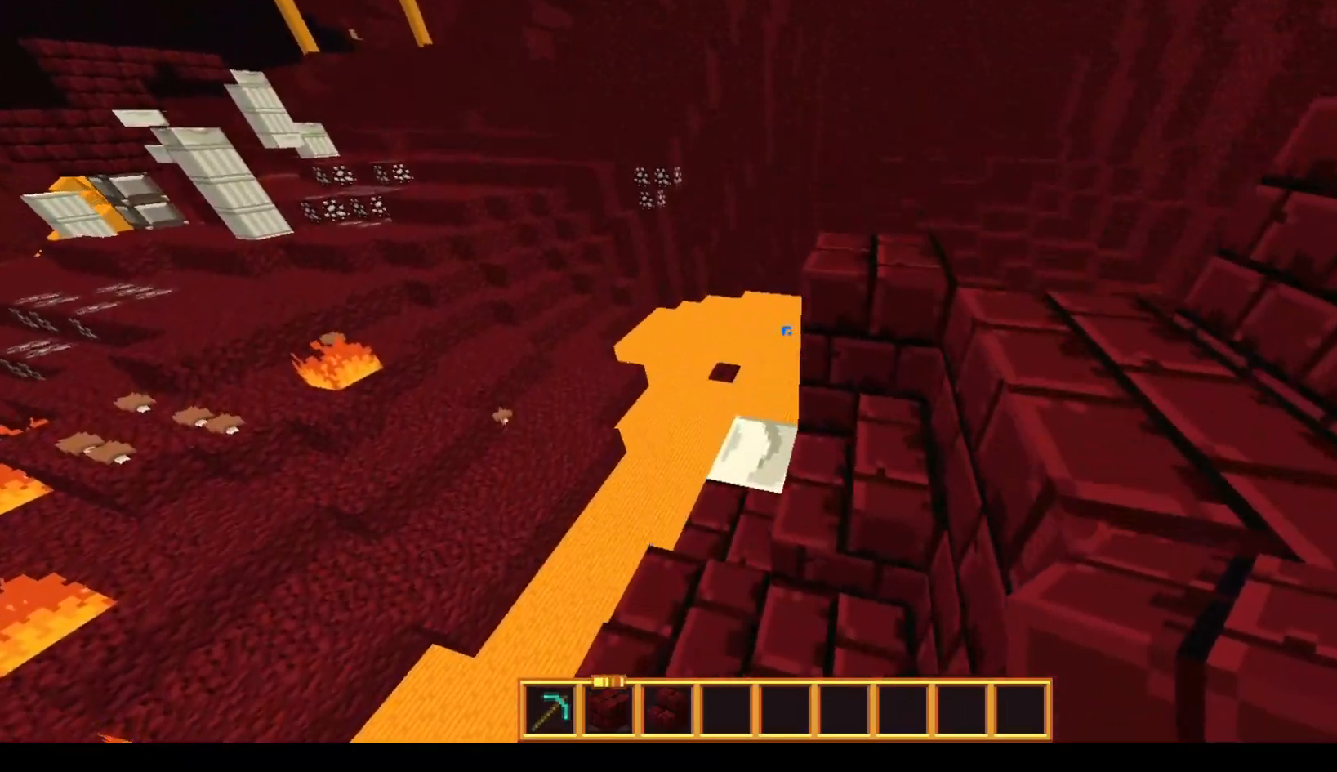
{"keys": ["space", "w"], "mouse": [], "events": [[33, "space", "up"], [217, "a", "up"], [467, "space", "down"]]}
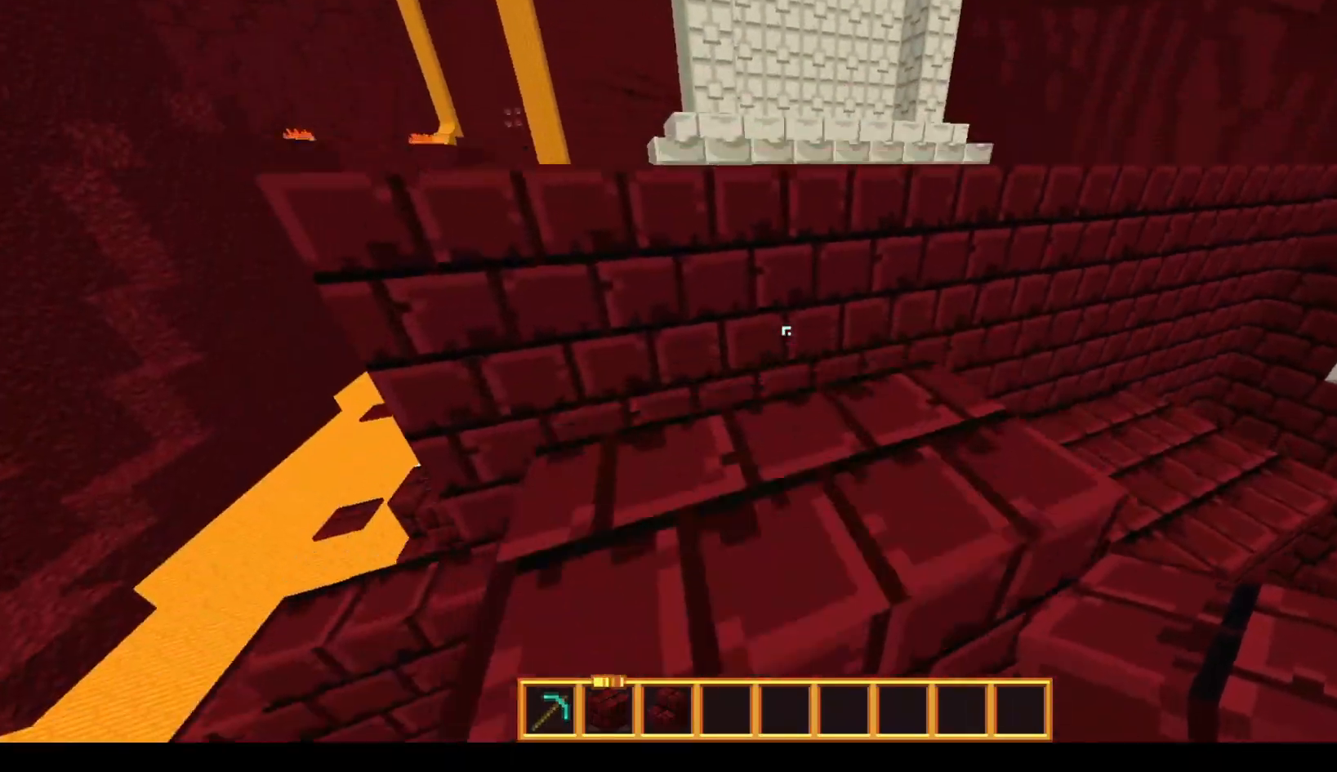
{"keys": ["w"], "mouse": [], "events": [[117, "space", "up"]]}
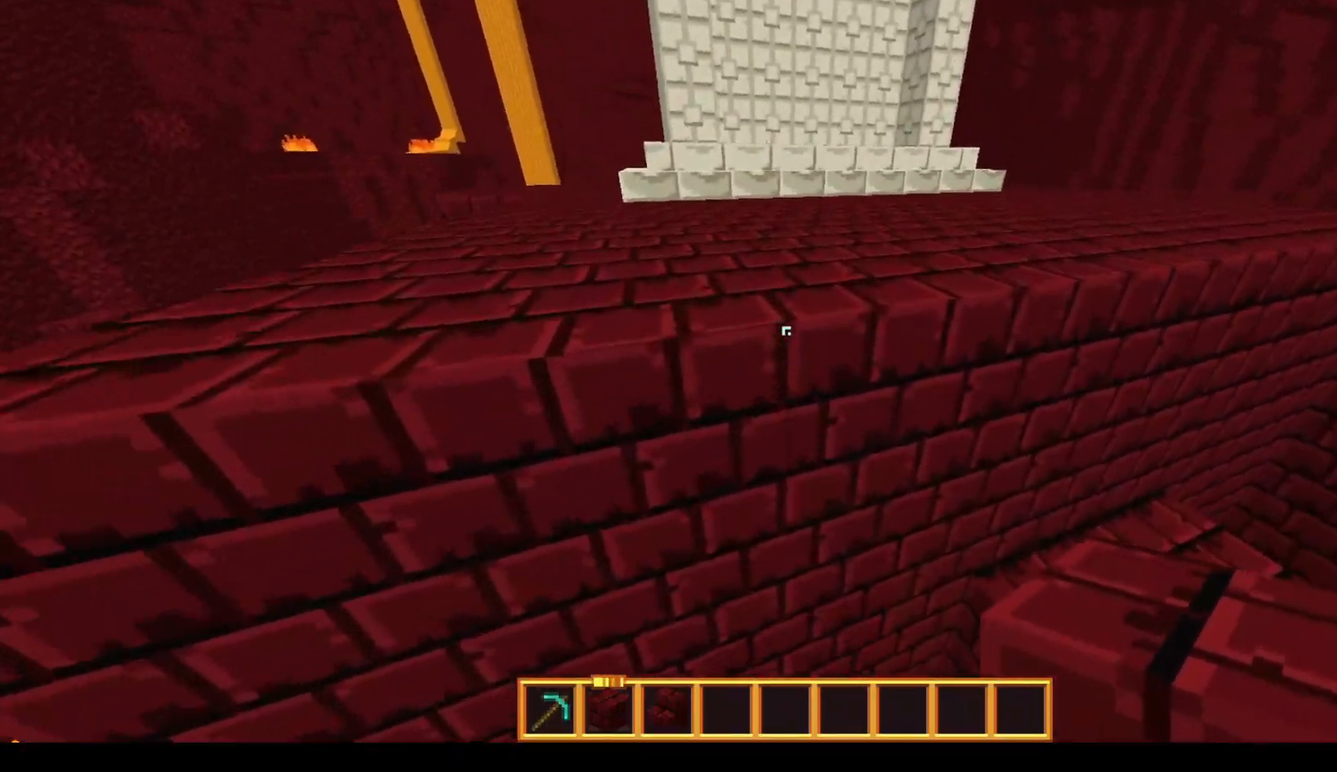
{"keys": ["space", "w"], "mouse": [], "events": [[17, "space", "down"], [167, "space", "up"], [417, "space", "down"]]}
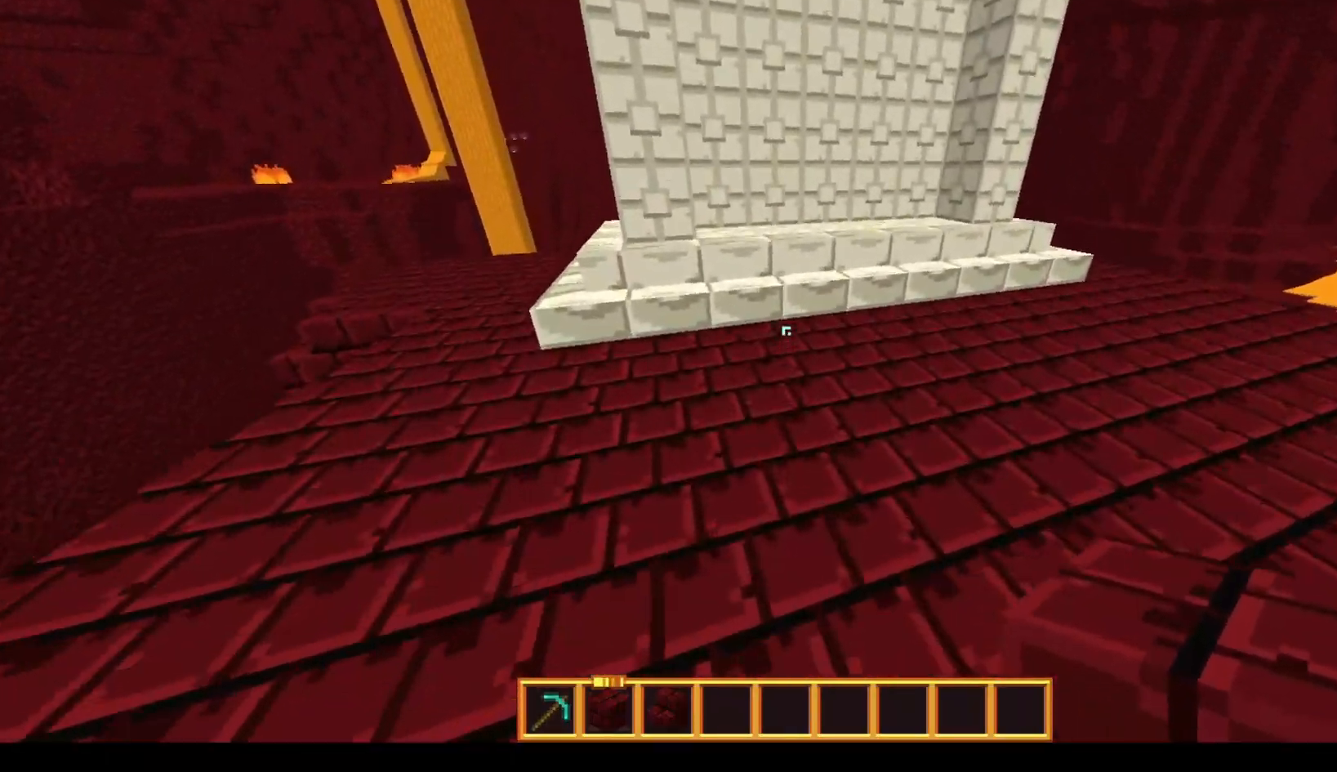
{"keys": ["space", "w"], "mouse": [], "events": [[217, "space", "up"], [417, "space", "down"]]}
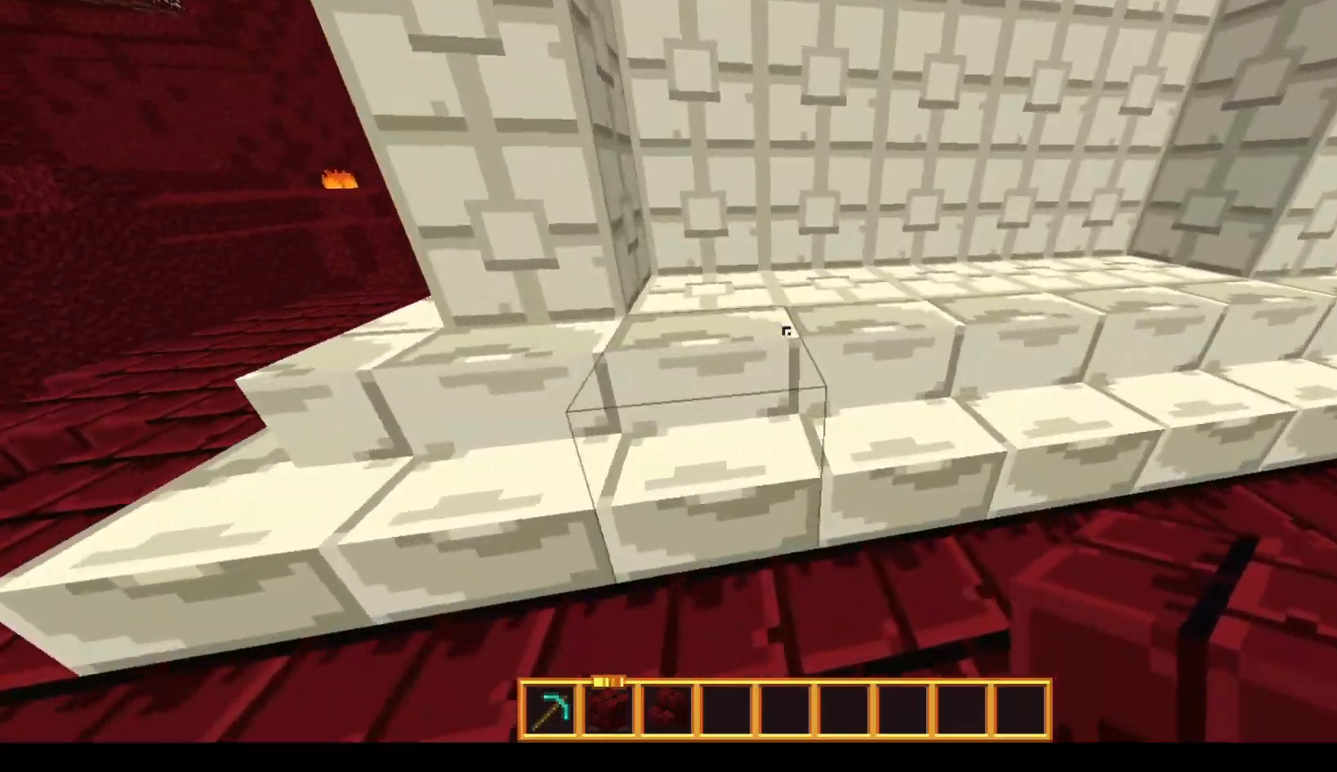
{"keys": ["w"], "mouse": [], "events": [[217, "space", "up"]]}
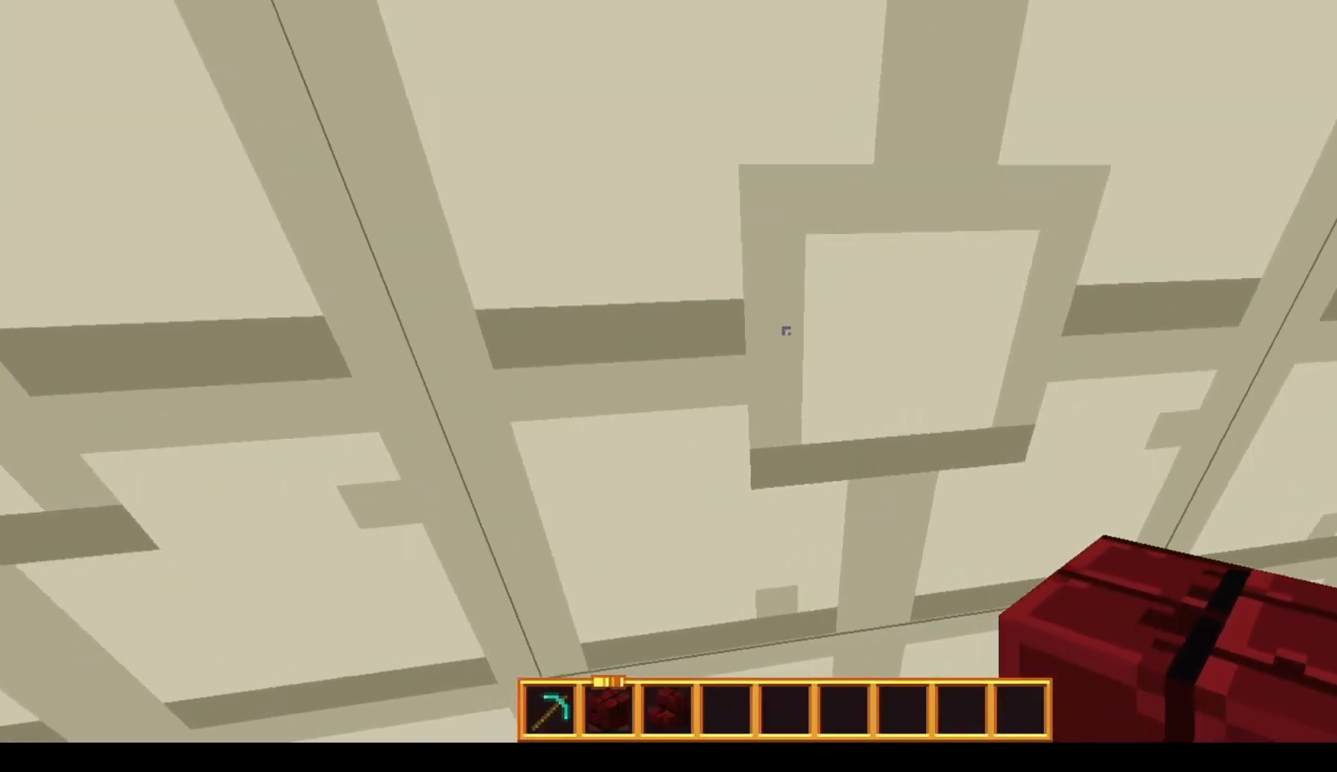
{"keys": [], "mouse": [], "events": [[117, "w", "up"]]}
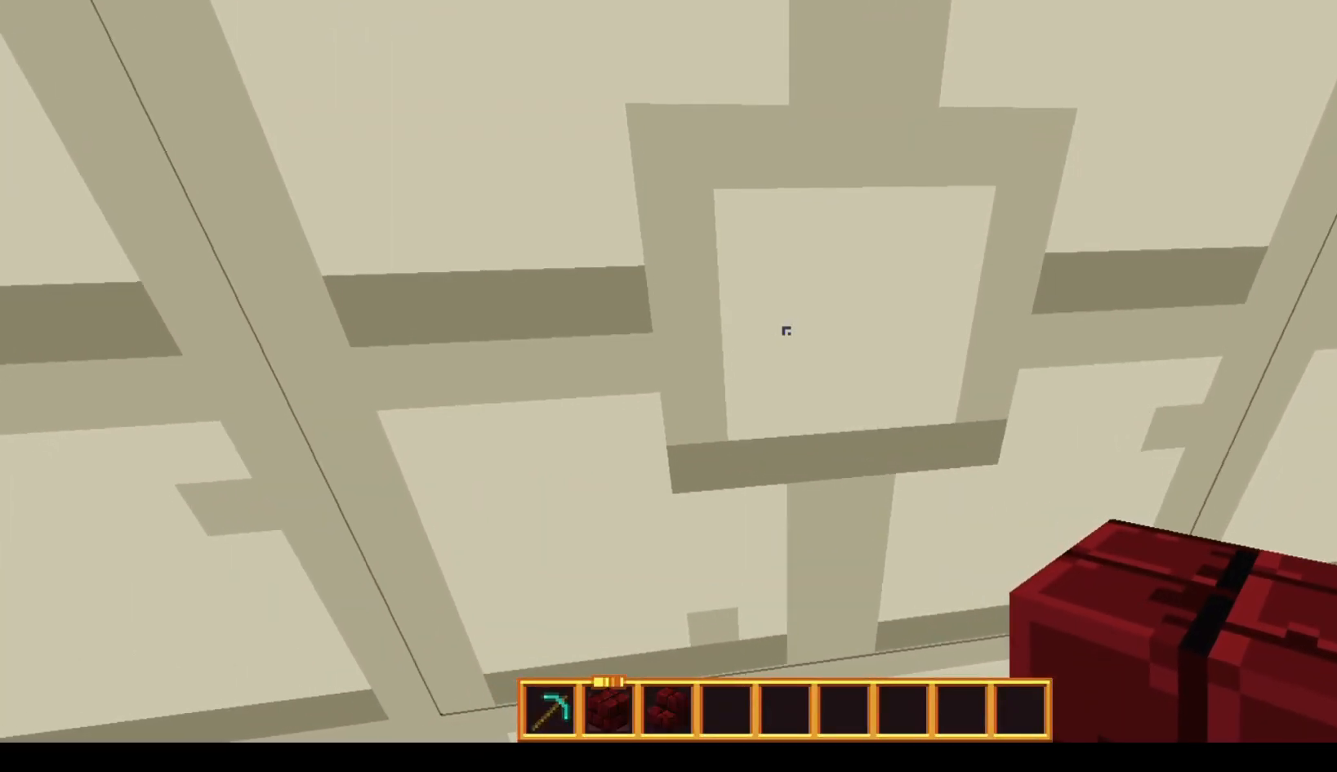
{"keys": ["a"], "mouse": [], "events": [[417, "a", "down"]]}
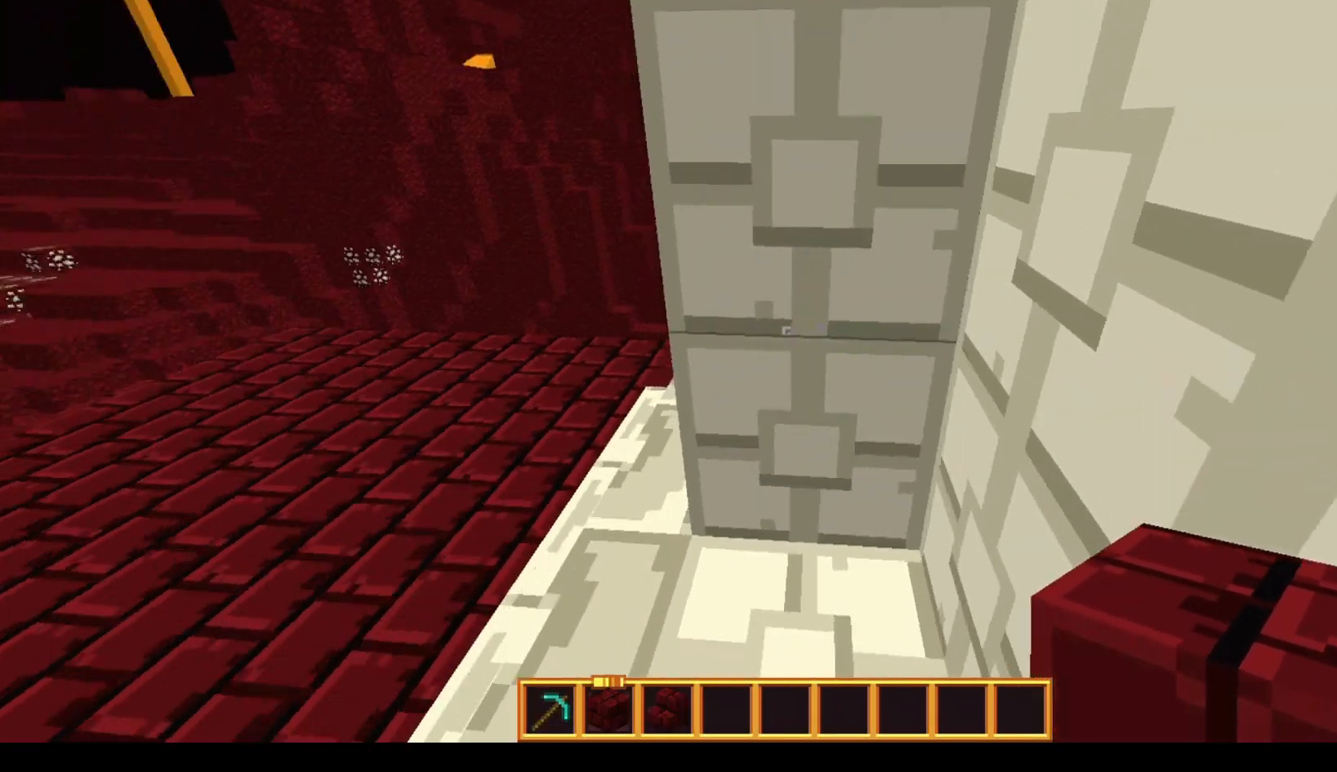
{"keys": ["a", "space", "w"], "mouse": [], "events": [[17, "w", "down"], [467, "space", "down"]]}
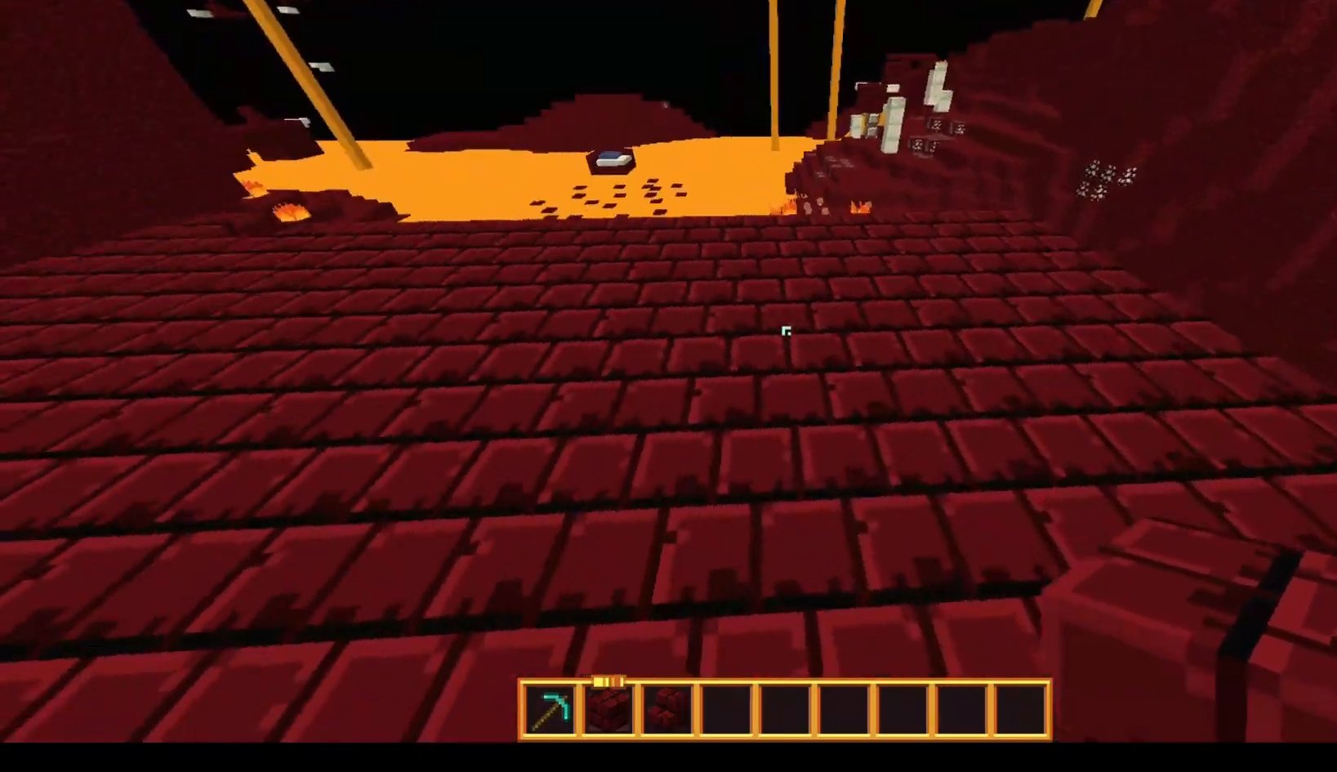
{"keys": ["w"], "mouse": [], "events": [[117, "space", "up"], [433, "a", "up"]]}
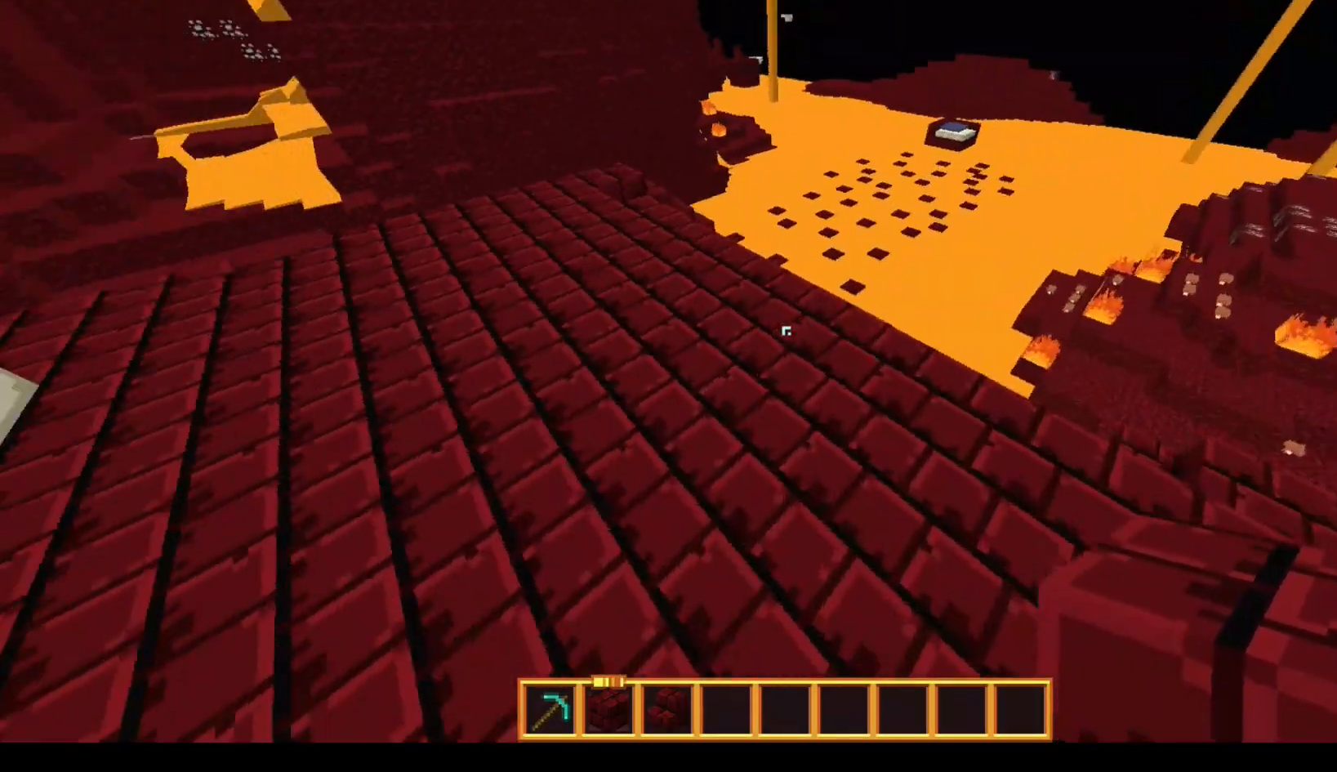
{"keys": [], "mouse": [], "events": [[17, "space", "down"], [267, "space", "up"], [467, "a", "down"], [467, "w", "up"], [483, "a", "up"]]}
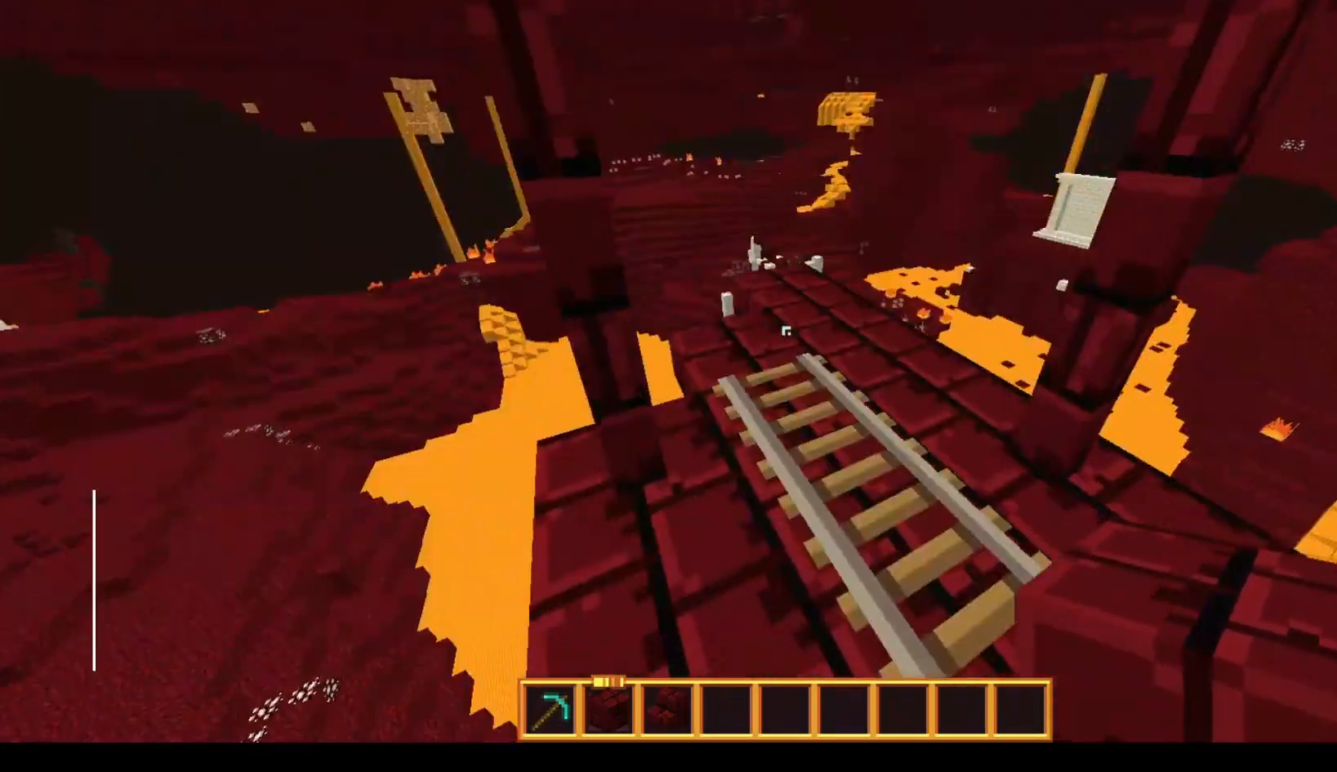
{"keys": [], "mouse": [], "events": []}
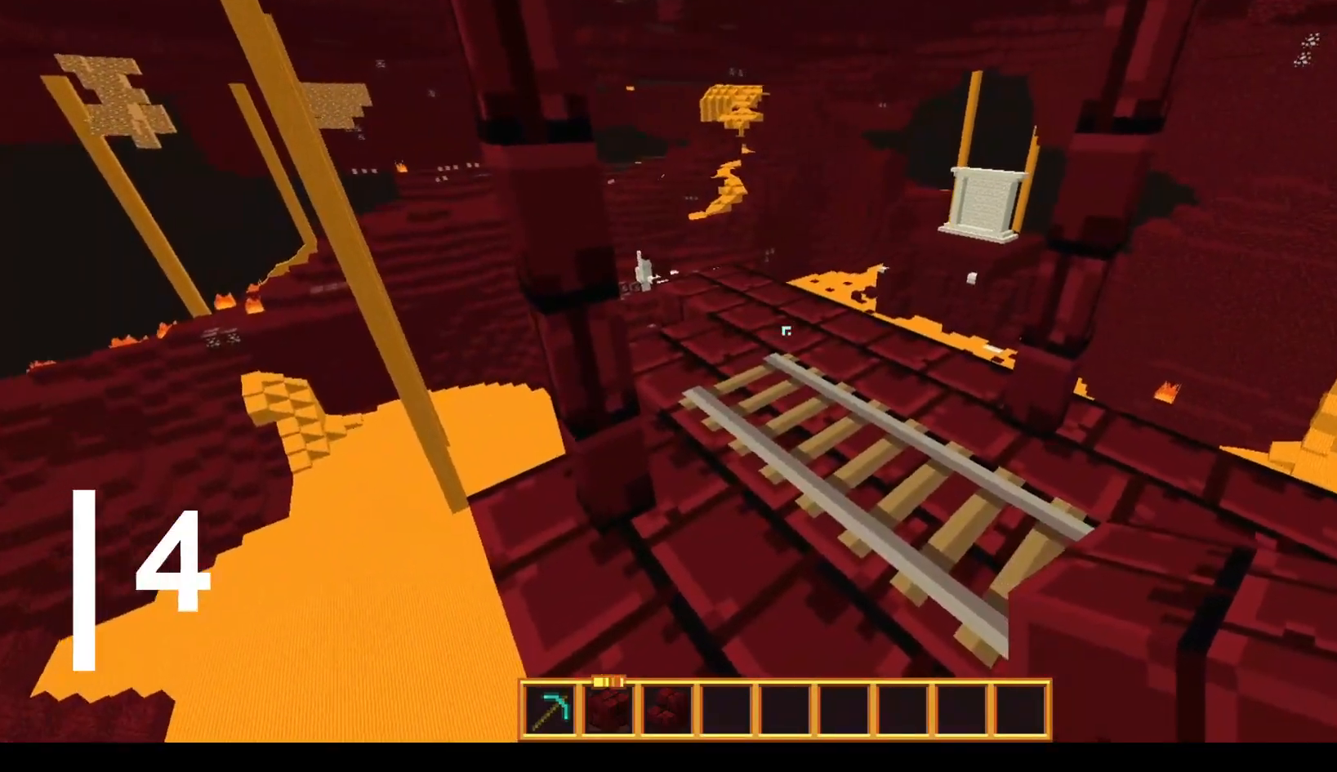
{"keys": ["space", "w"], "mouse": [], "events": [[67, "w", "down"], [383, "space", "down"]]}
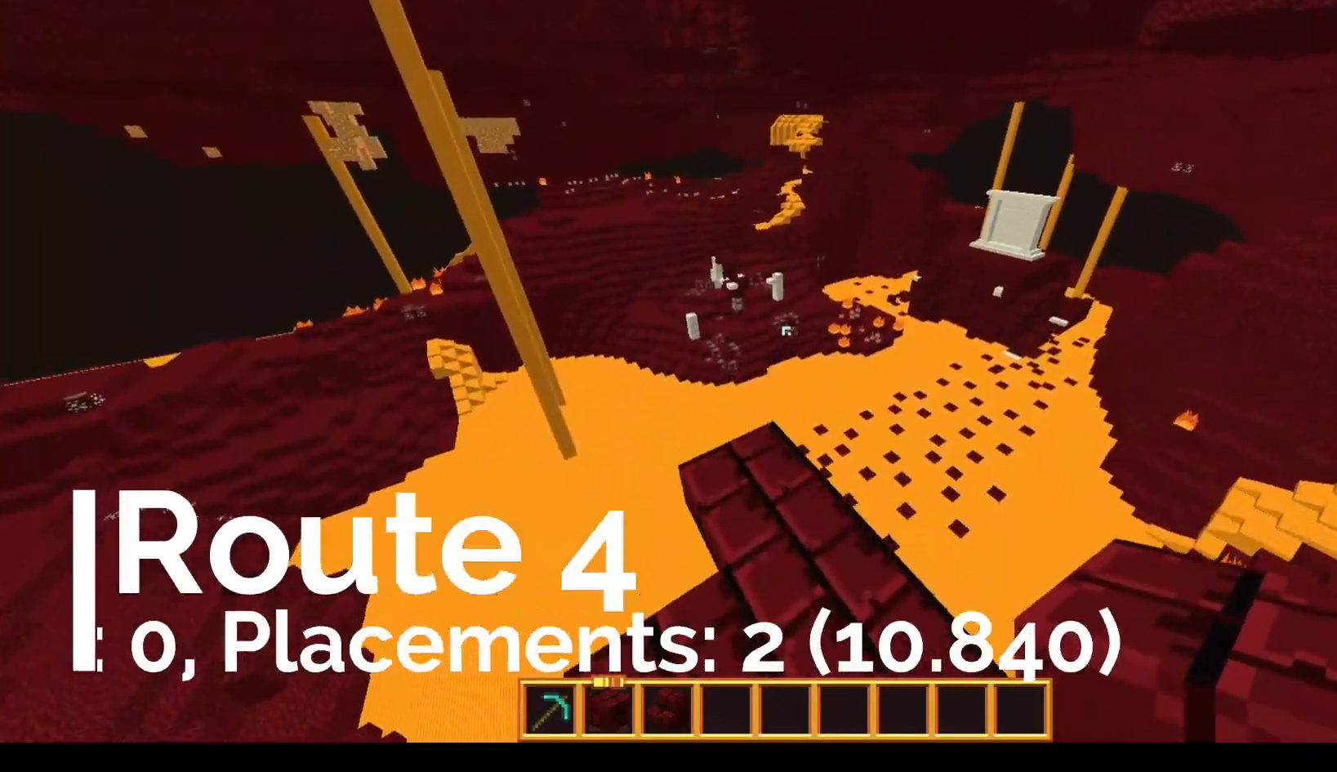
{"keys": ["space", "w"], "mouse": [], "events": [[217, "space", "up"], [333, "space", "down"]]}
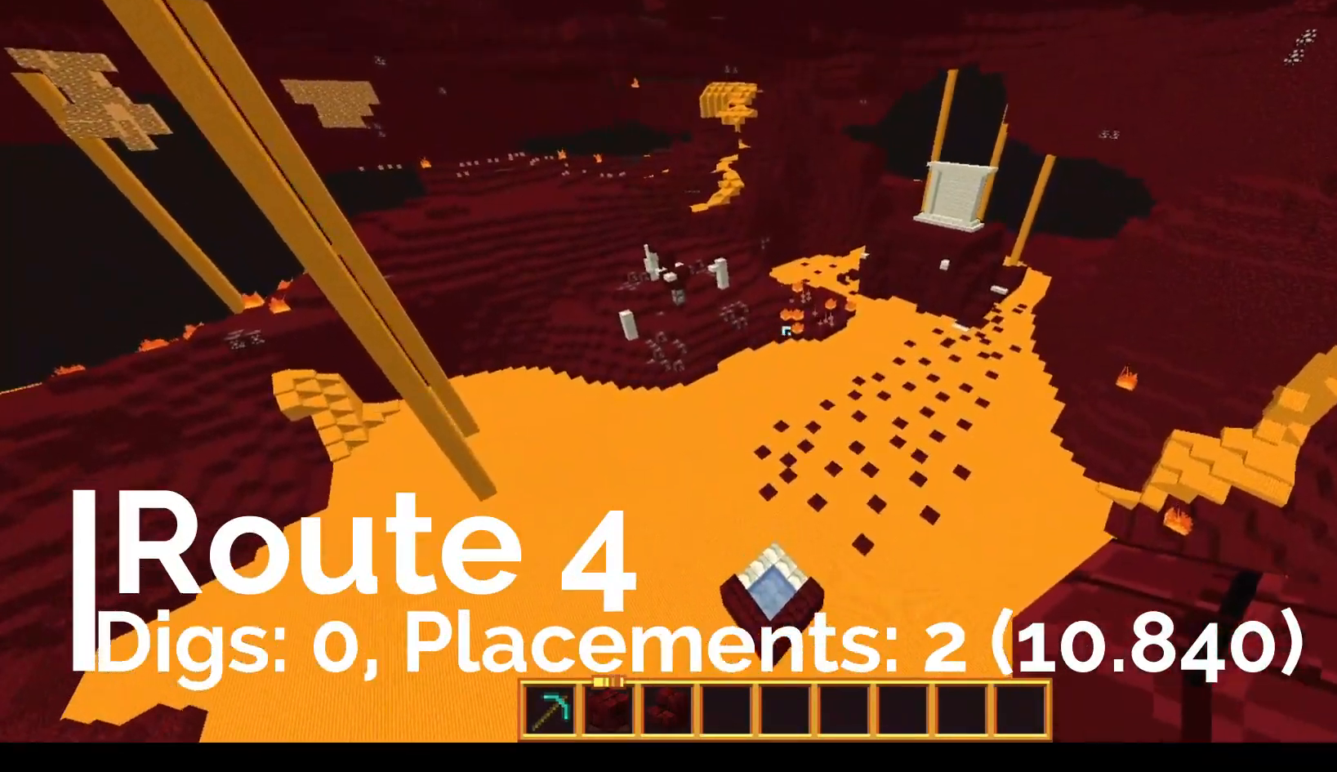
{"keys": ["w"], "mouse": [], "events": [[83, "space", "up"]]}
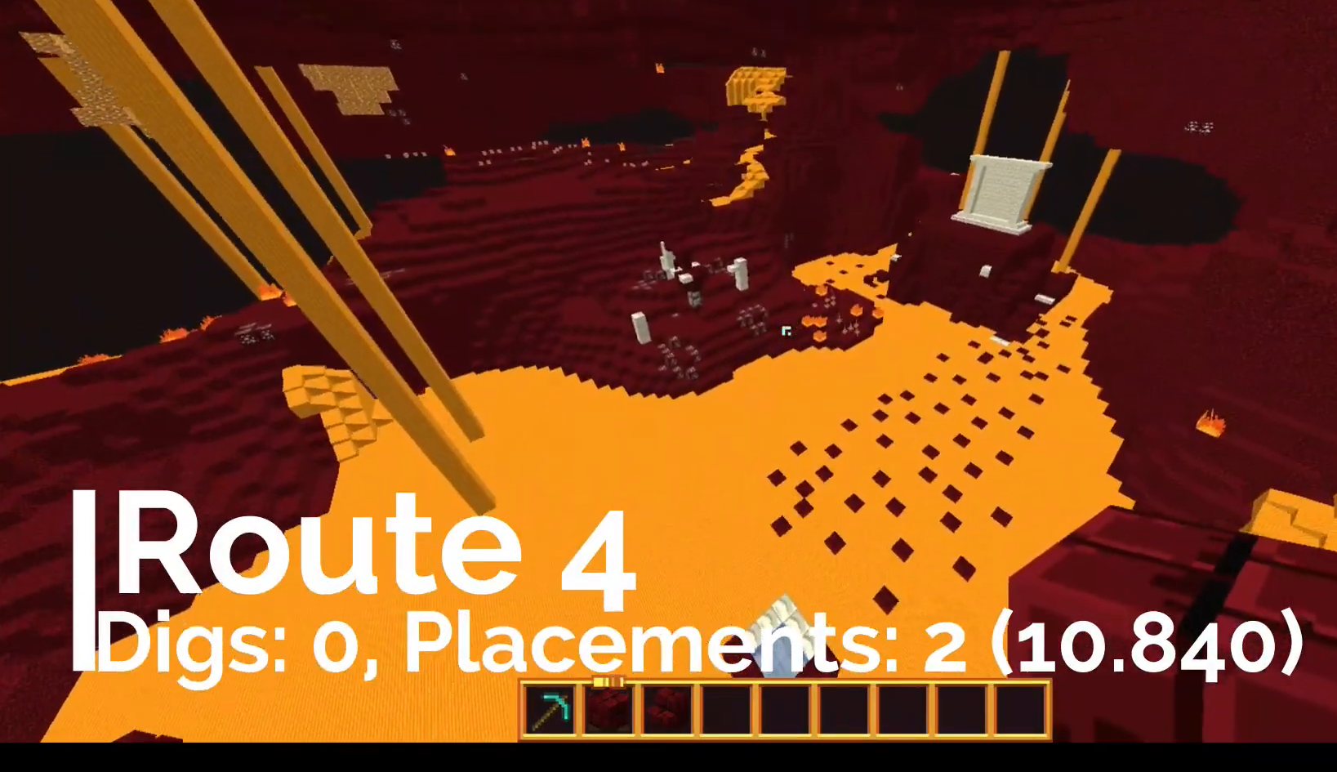
{"keys": ["w"], "mouse": [], "events": []}